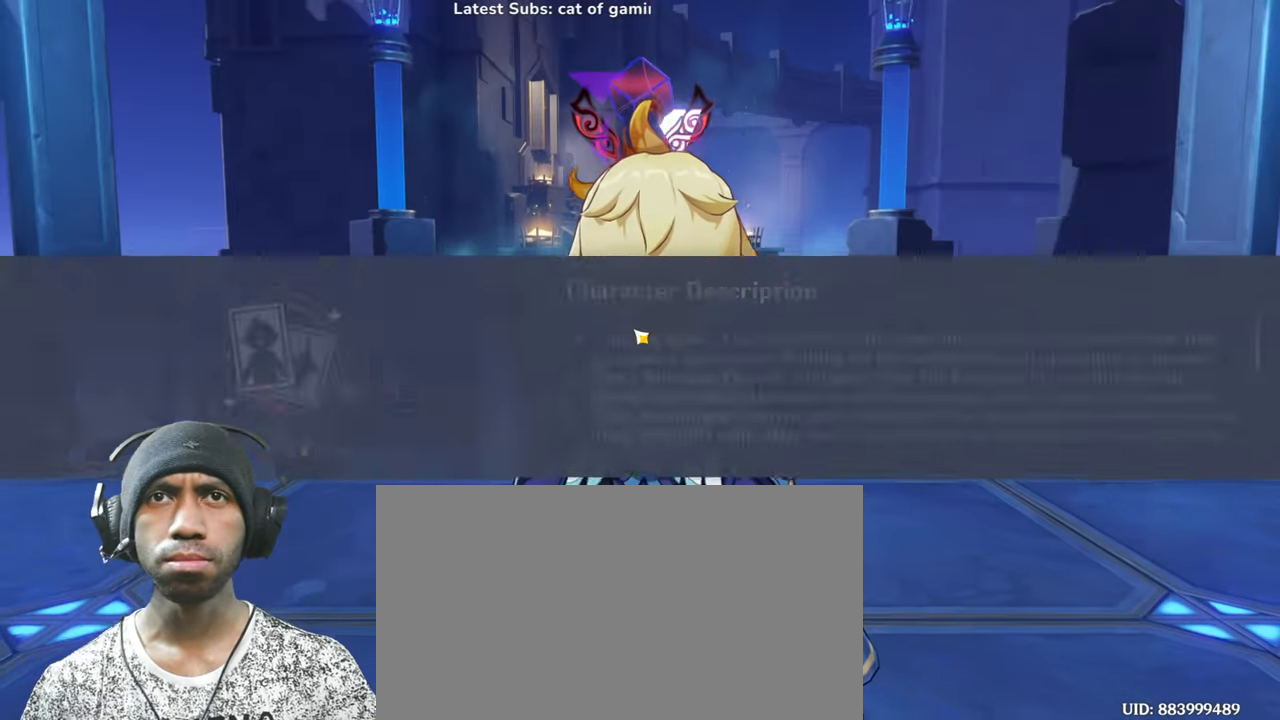
Gameplay with keyboard and mouse; each line is a JSON object with the keys and mouse buttons held at the frame after it. "events" lists presses ("down") and releases ("up") of "1", "2", "3", "4", "5", "a", "alt", "b", "c", "ctrl", "d", "e", "f", "g", "q", "r", "s", "shift", "space", "t", "tab", "v", "w", "x", "z", "mouse_left", "mouse_wheel", "mouse_right", "mouse_mb4" and "mouse_mb5" between this image and that frame as [ms after this image, input, new state], when the widget could be followed in between. "mouse_left", "mouse_wheel", "mouse_right", "mouse_mb4", "mouse_mb5" = the "left", "wheel", "right", "mb4", "mb5" buttons of the "mouse" list. No other keys are recorded. "wheel" means that the mouse wheel is clicked or scrolled. Mouse movement is not recorded.
{"keys": [], "mouse": ["left"], "events": [[317, "mouse_wheel", "down"], [451, "mouse_left", "down"], [467, "mouse_wheel", "up"]]}
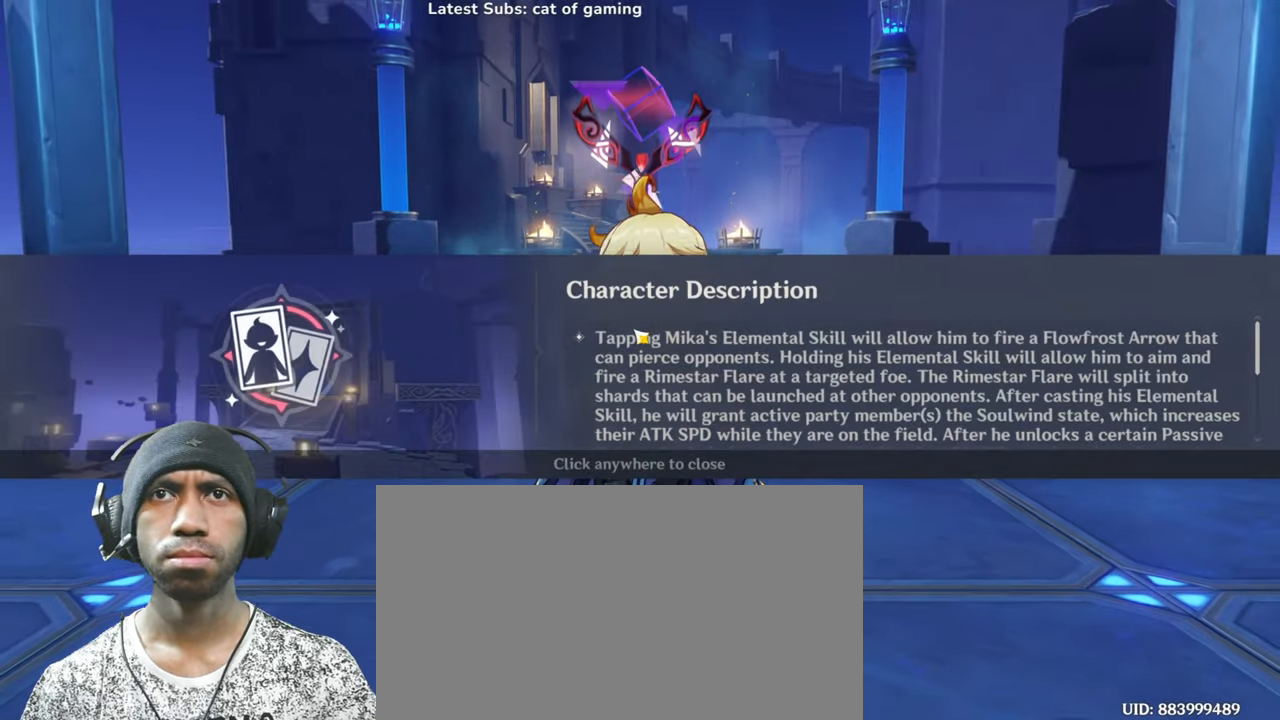
{"keys": [], "mouse": [], "events": [[300, "mouse_left", "up"]]}
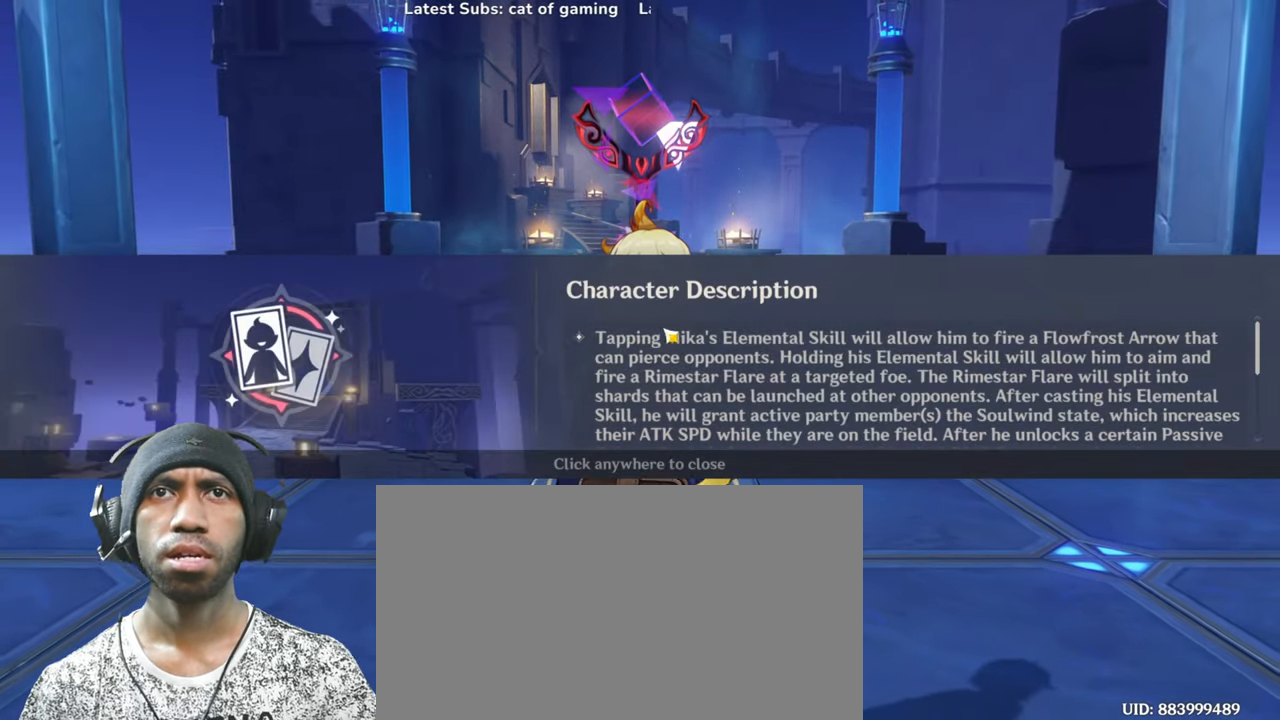
{"keys": [], "mouse": [], "events": []}
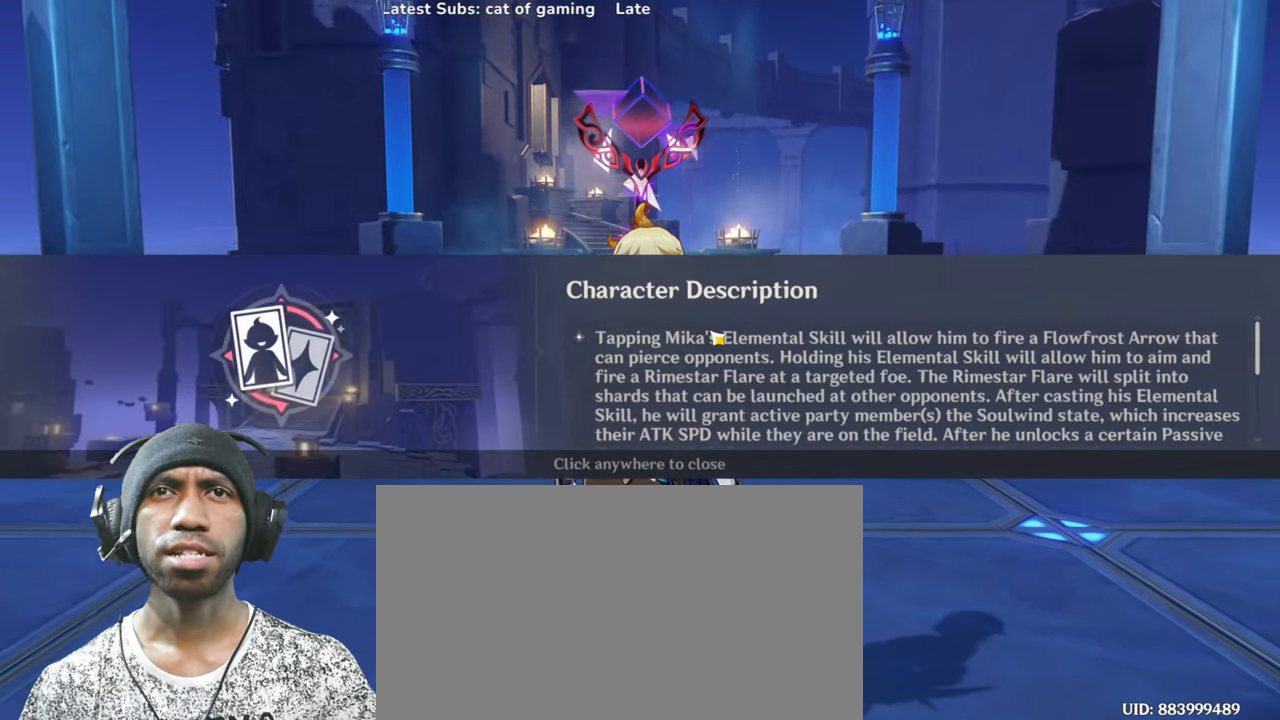
{"keys": ["f"], "mouse": [], "events": [[501, "f", "down"]]}
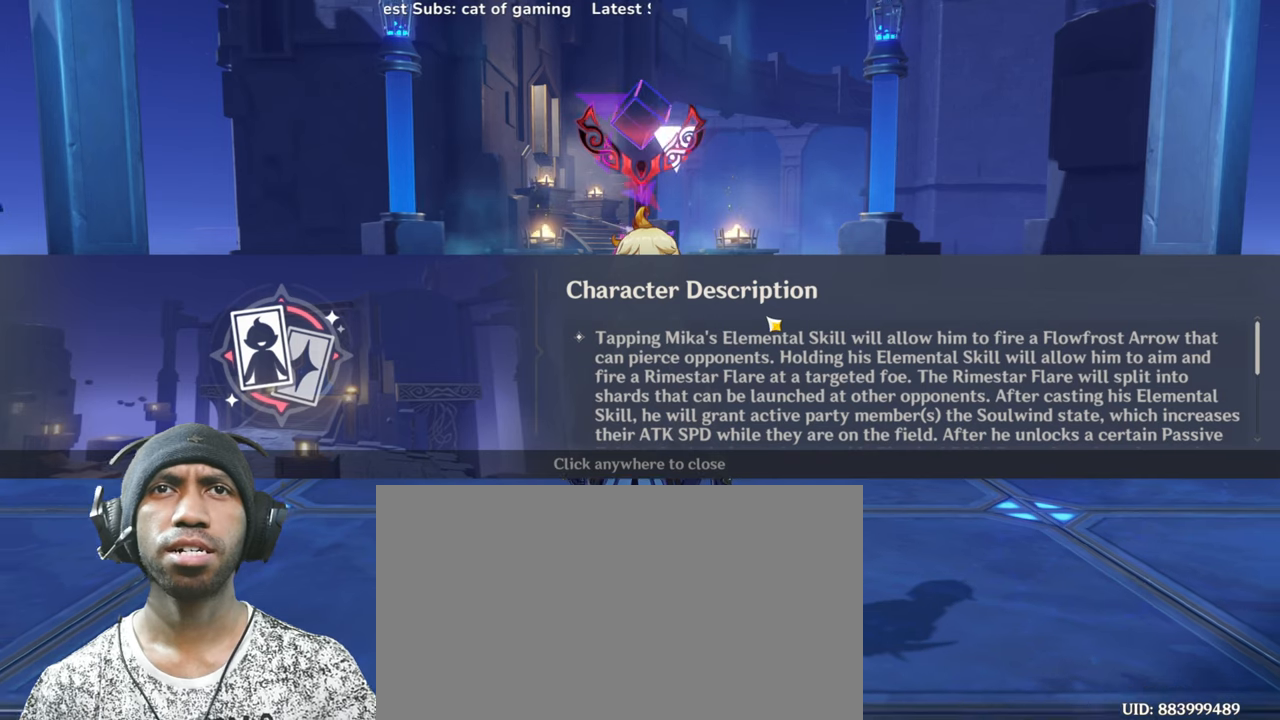
{"keys": [], "mouse": [], "events": [[83, "f", "up"]]}